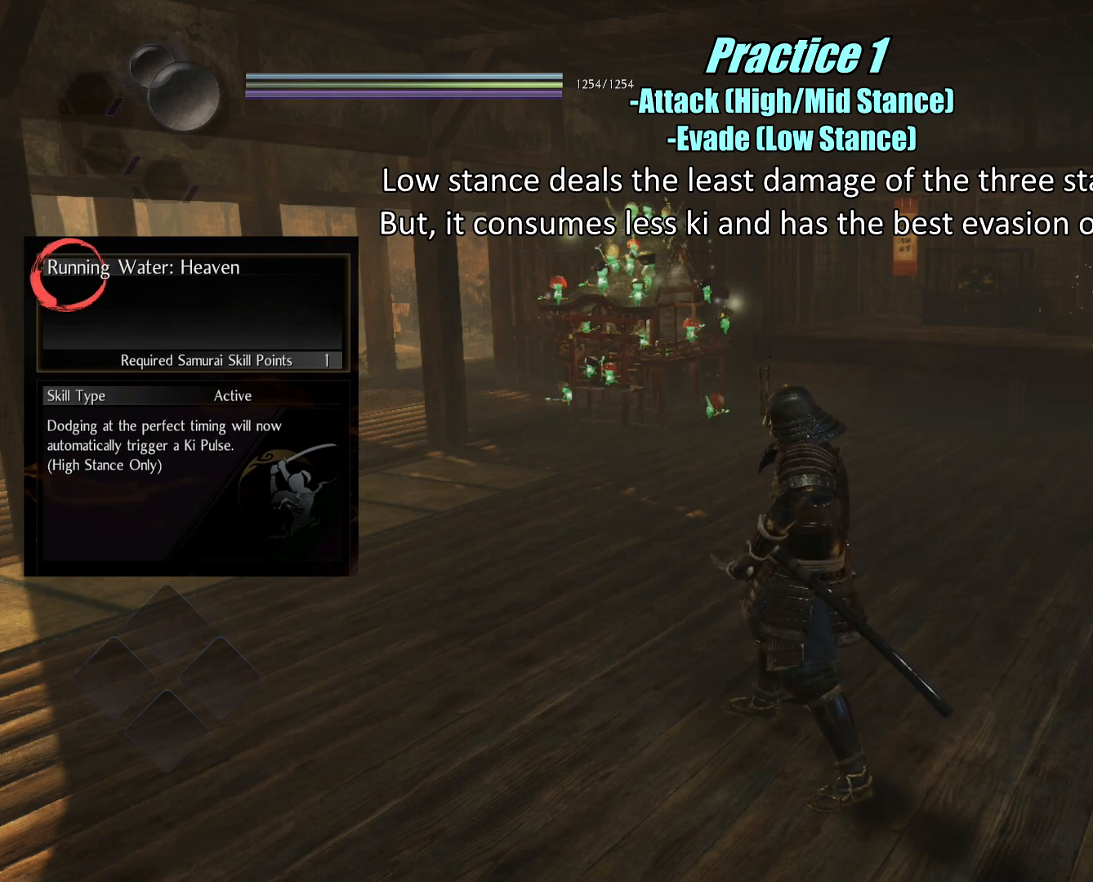
Gameplay with a controller (PlayStation layout); each line is a JSON object with the inputs held at the frame after it. "events" lists button and stick changes between this image and that frame as [ms after this image, input, new state], when the widget could be followed in between.
{"buttons": [], "left_stick": "up-right", "right_stick": "center", "events": [[300, "left_stick", "up-right"]]}
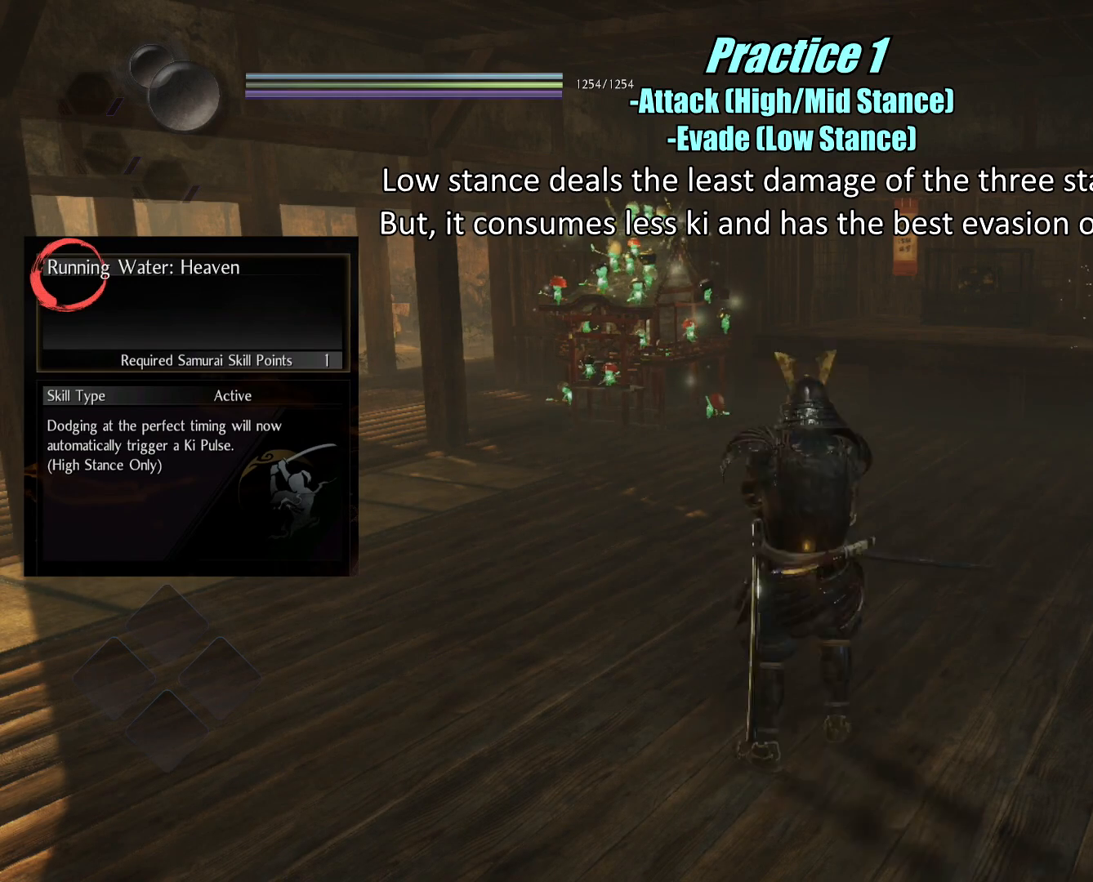
{"buttons": [], "left_stick": "center", "right_stick": "center", "events": [[16, "left_stick", "center"]]}
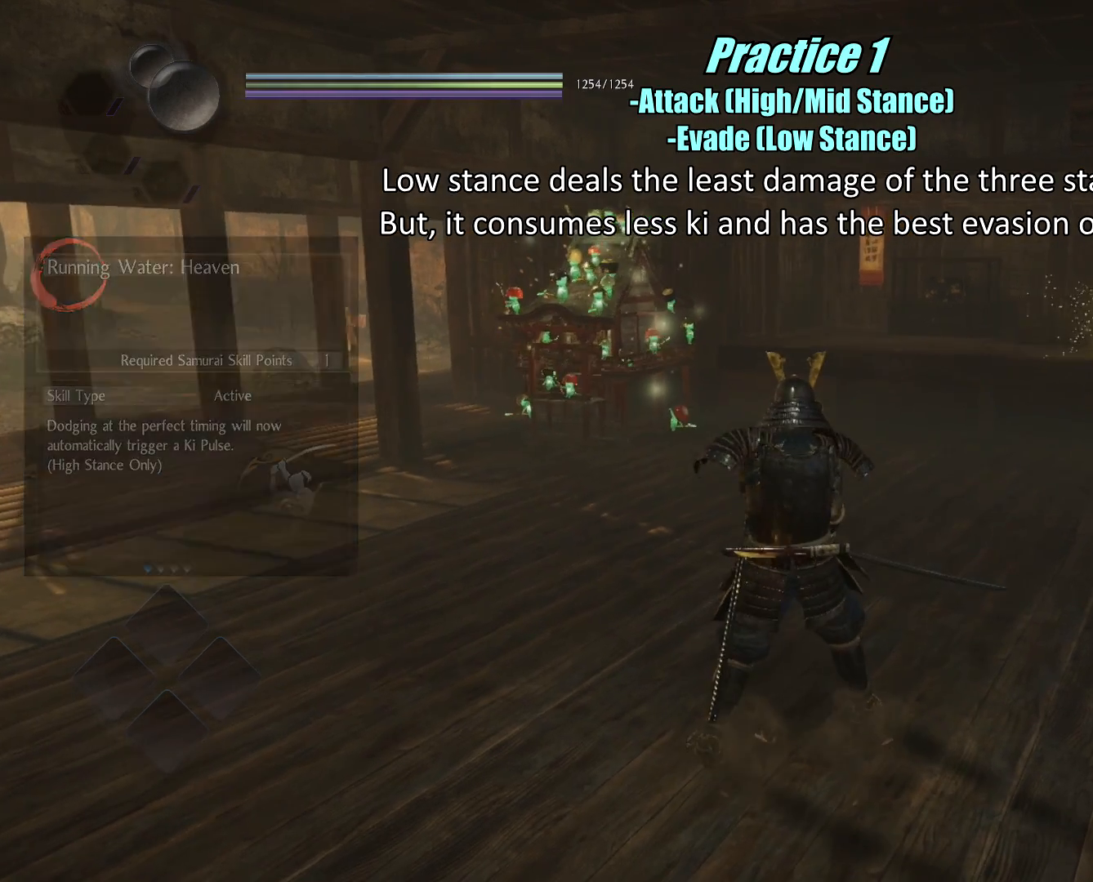
{"buttons": [], "left_stick": "center", "right_stick": "center", "events": [[84, "right_stick", "right"], [267, "right_stick", "center"]]}
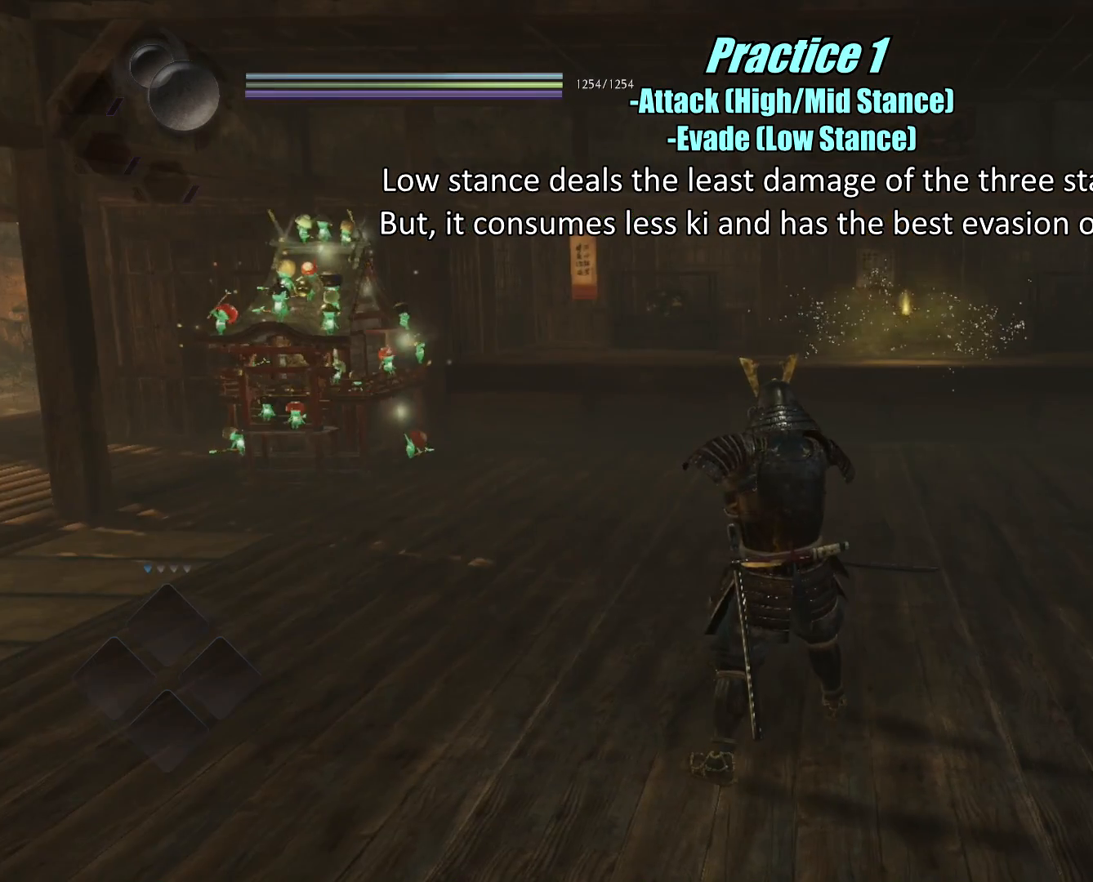
{"buttons": [], "left_stick": "down", "right_stick": "center", "events": [[217, "right_stick", "up-right"], [350, "right_stick", "center"], [433, "left_stick", "down"]]}
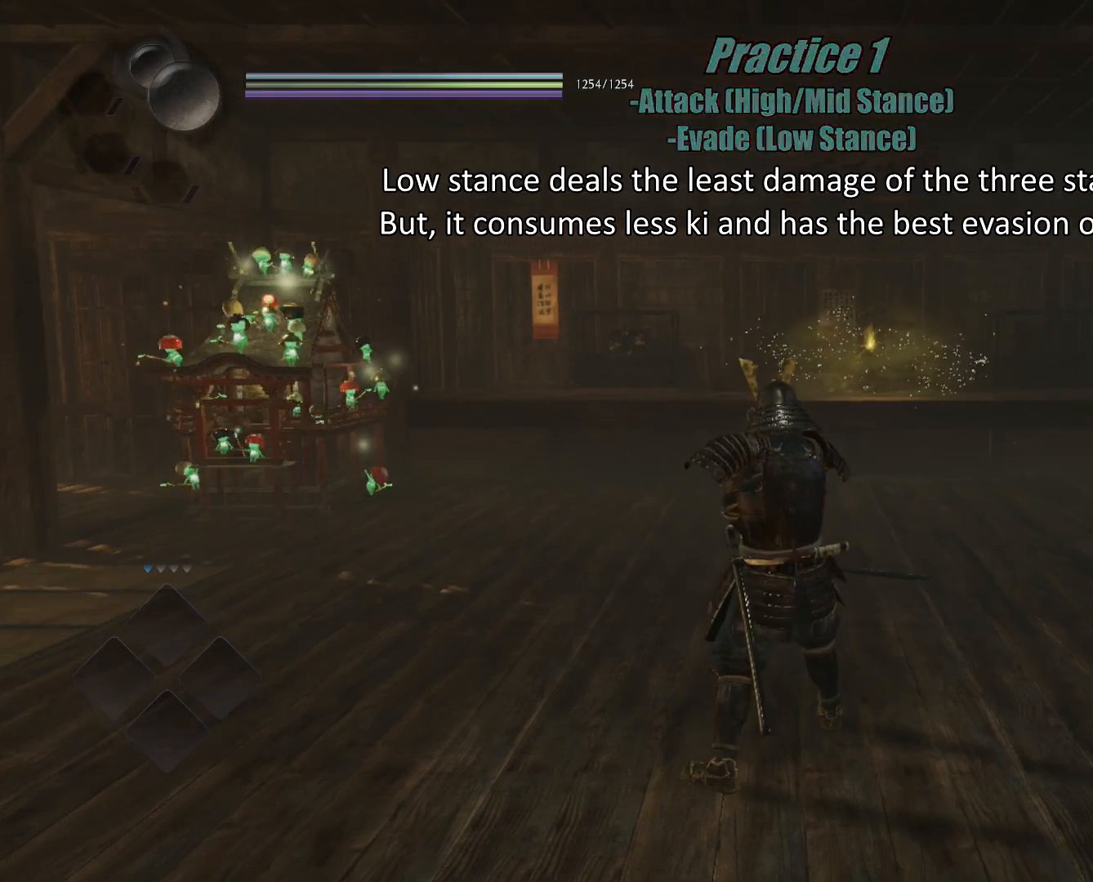
{"buttons": [], "left_stick": "down", "right_stick": "center", "events": []}
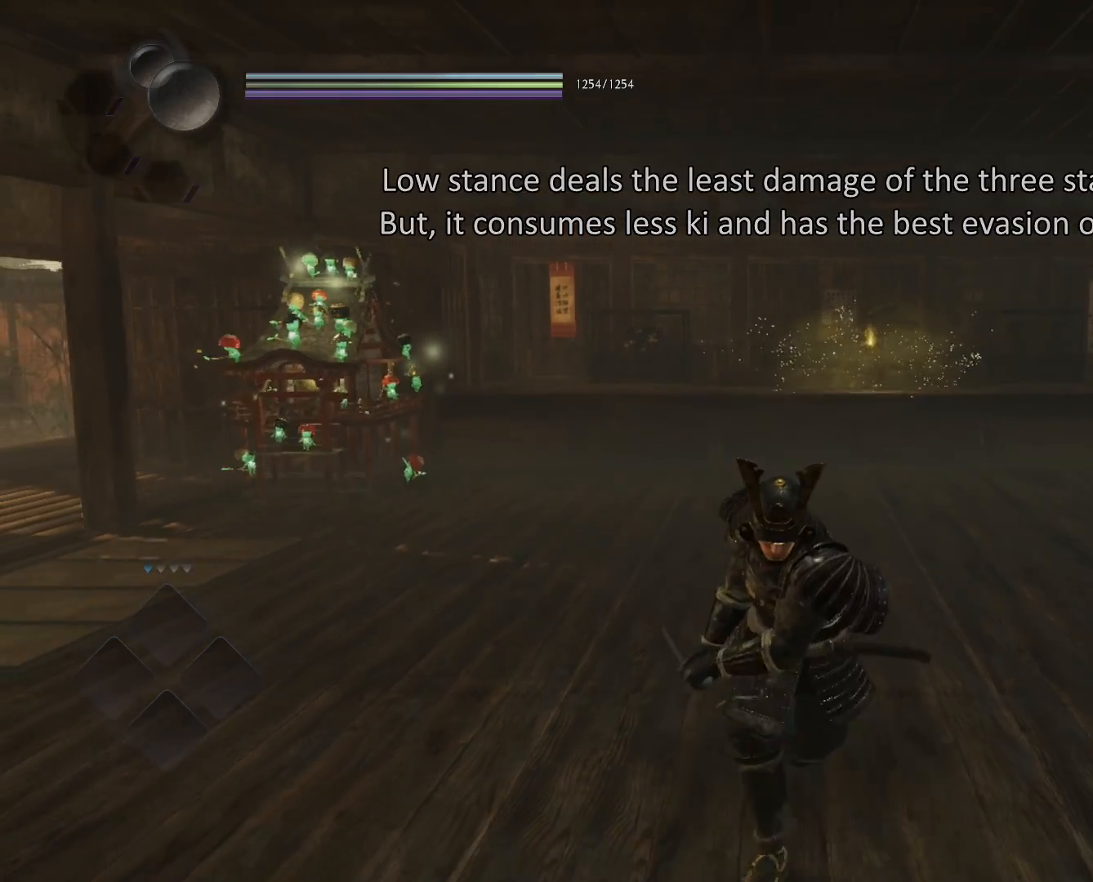
{"buttons": [], "left_stick": "down", "right_stick": "center", "events": []}
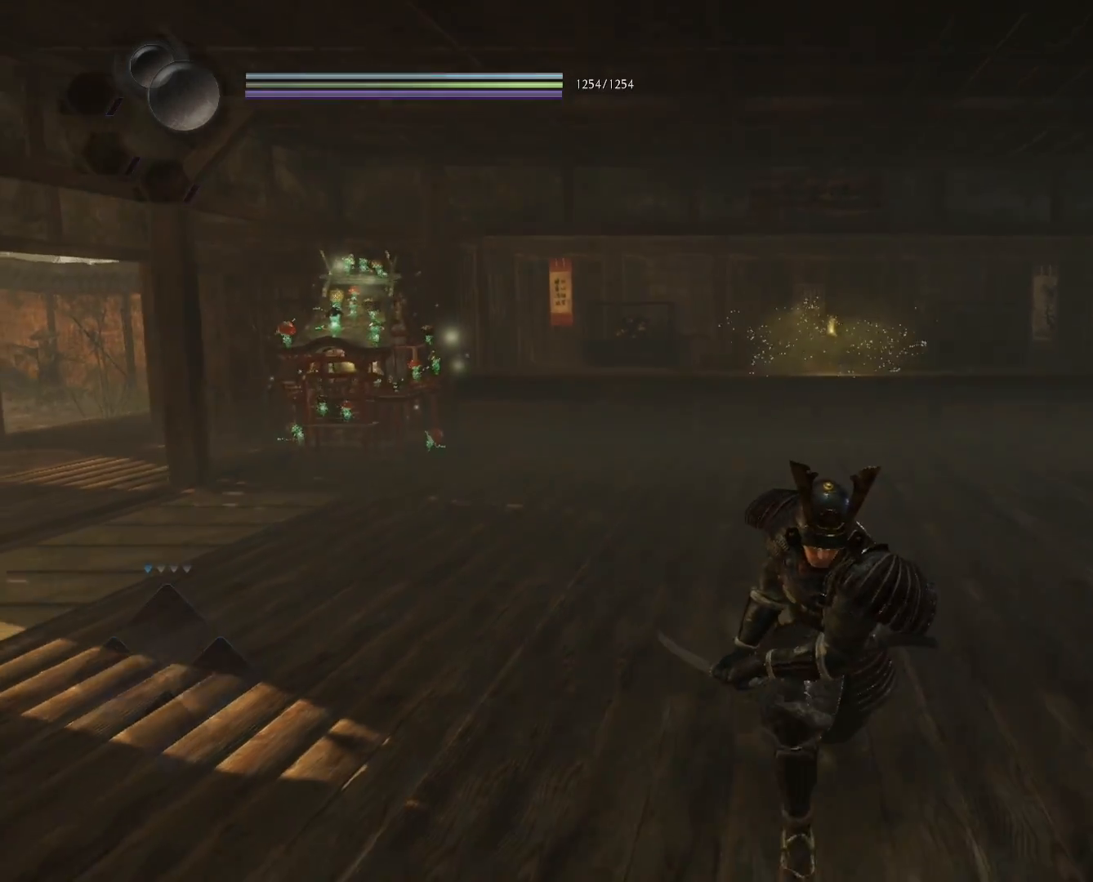
{"buttons": [], "left_stick": "center", "right_stick": "center", "events": [[417, "left_stick", "center"]]}